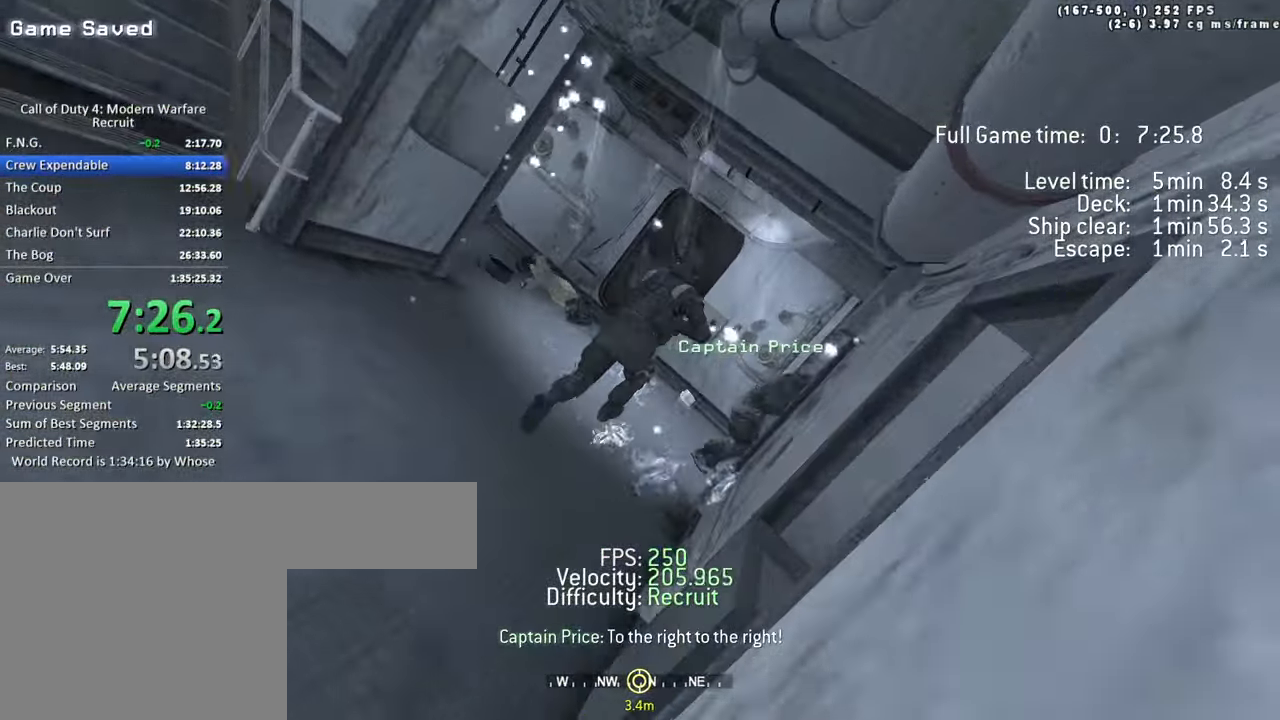
Gameplay with keyboard; each line is a JSON object with the keys held at the frame after it. "events" lists presses ("down") and releases ("up") of "1", "2", "3", "4", "5", "a", "alt", "c", "caps_lock", "ctrl", "d", "e", "f", "g", "q", "r", "s", "shift", "space", "t", "tab", "v", "w", "x" and "z" between this image and that frame as [ms after this image, input, new state], when the widget could be followed in between. No other keys are recorded. Mouse input is not recorded.
{"keys": ["d", "w"], "events": []}
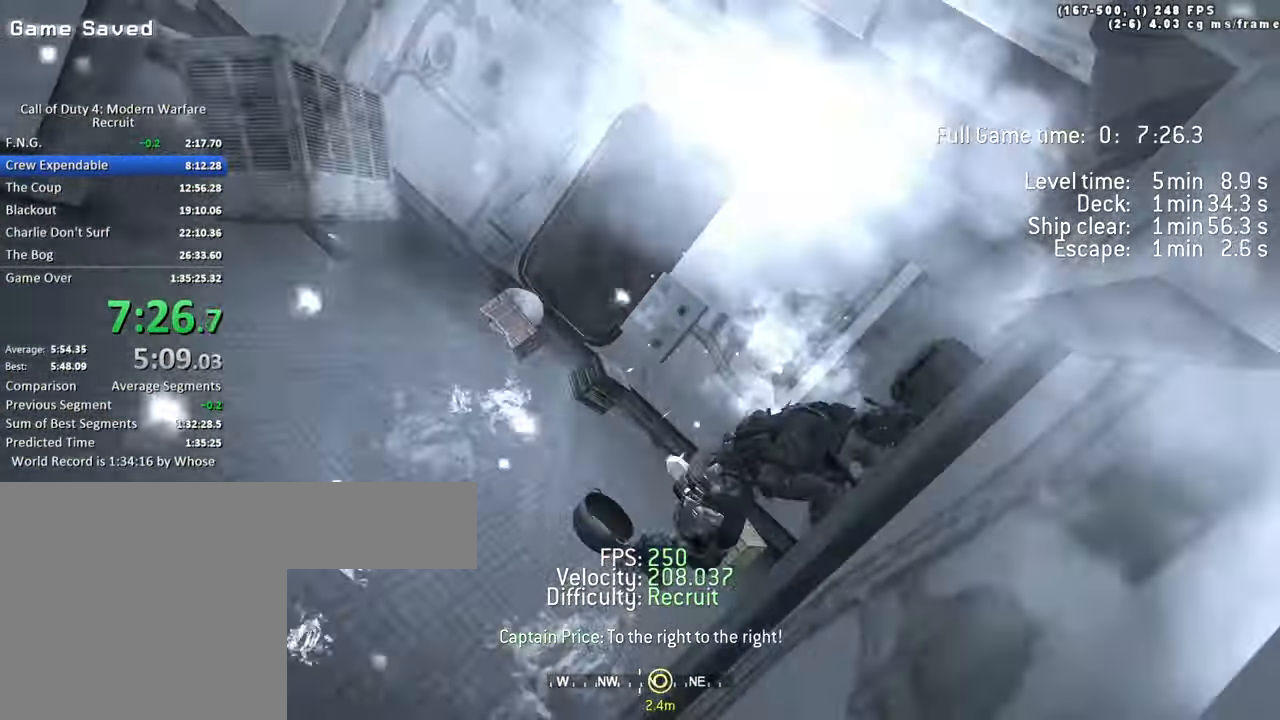
{"keys": ["d", "w"]}
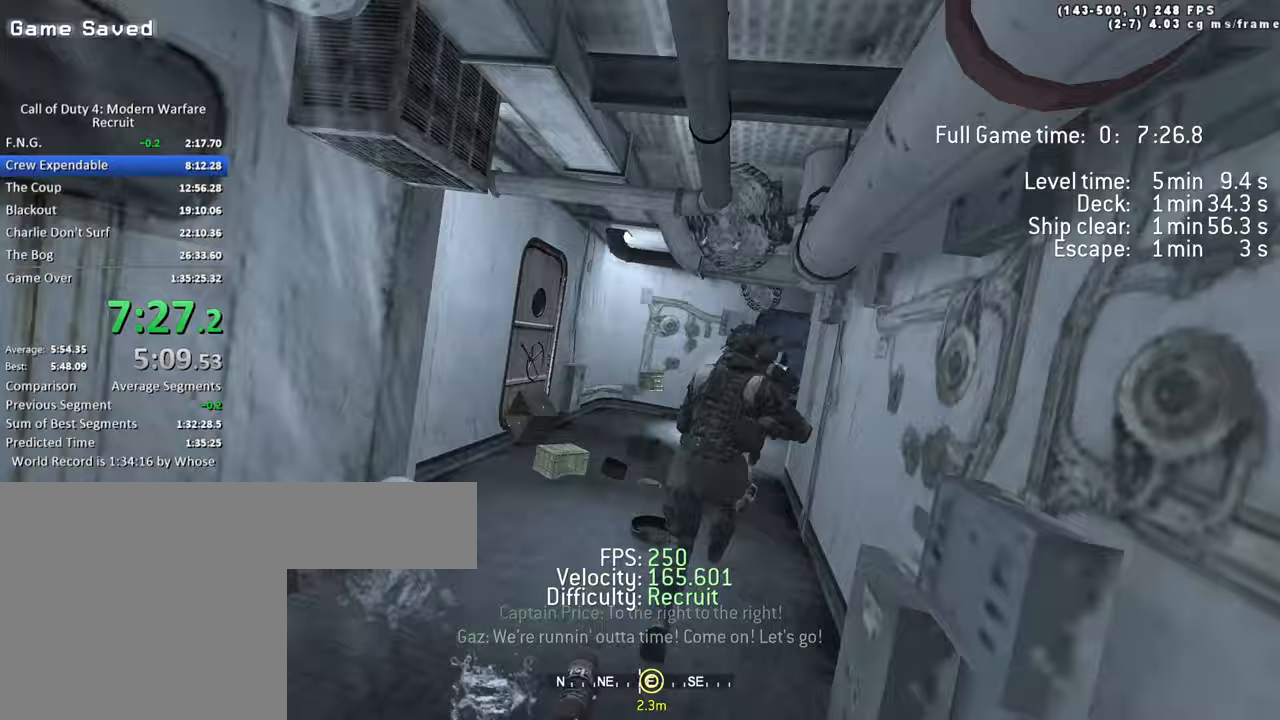
{"keys": ["d", "w"], "events": []}
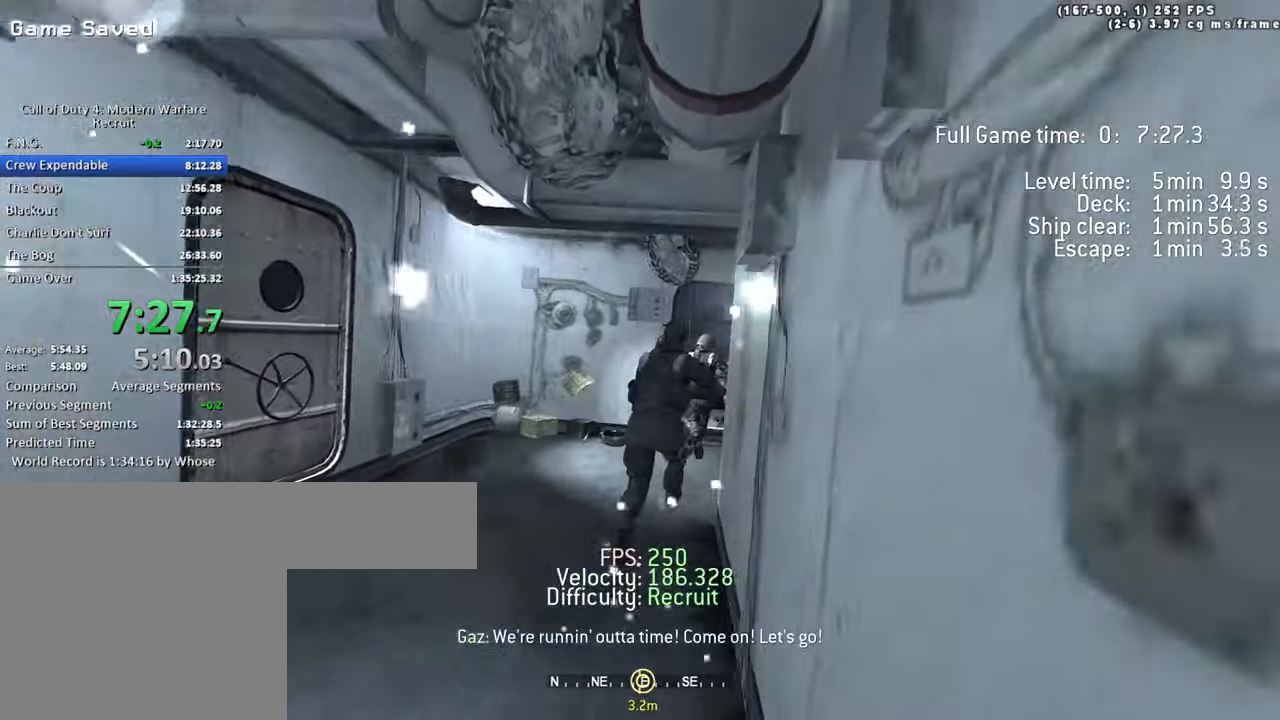
{"keys": ["d", "w"], "events": []}